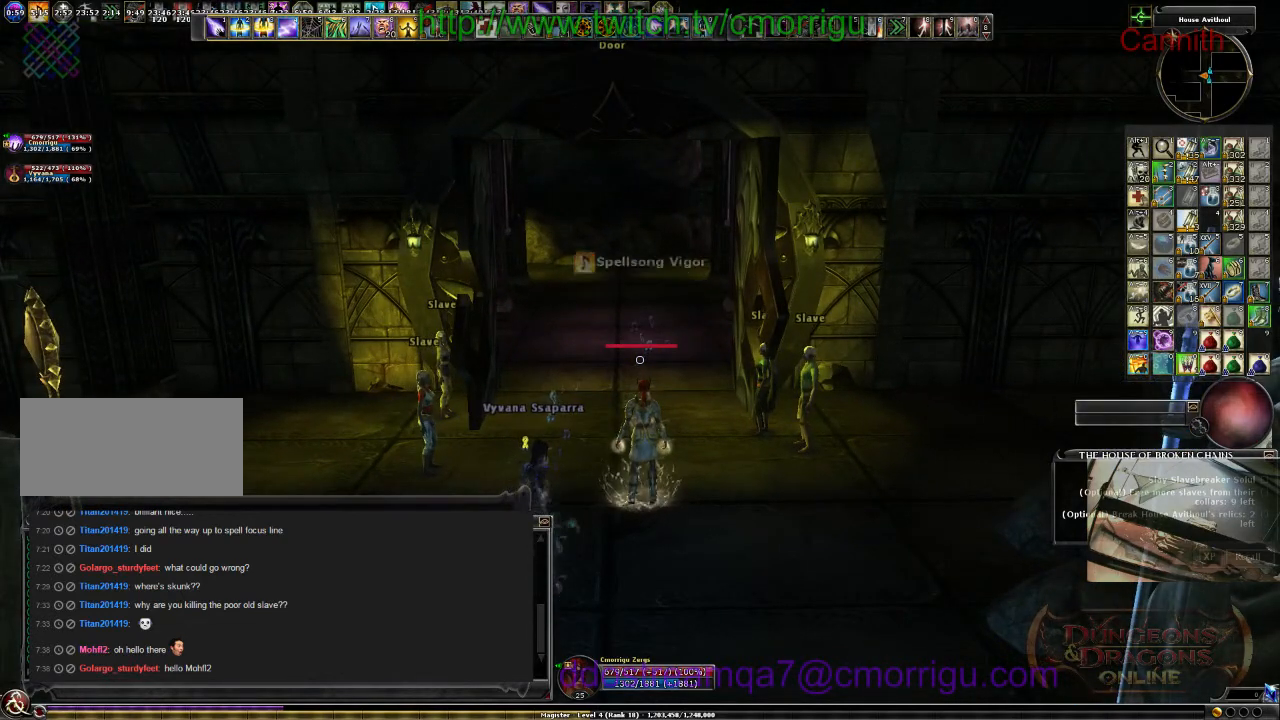
Gameplay with keyboard; each line is a JSON object with the keys held at the frame after it. "events" lists presses ("down") and releases ("up") of ".", "/", "0", "1", "2", "3", "4", "5", "6", "7", "8", "9", "a", "b", "backslash", "backspace", "c", "caps_lock", "comma", "ctrl_l", "ctrl_r", "d", "e", "equals", "escape", "f", "f1", "f10", "f11", "f12", "f2", "f3", "f4", "f5", "f6", "f7", "f8", "f9", "g", "h", "i", "j", "k", "l", "lbracket", "m", "minus", "n", "o", "p", "q", "quote", "r", "rbracket", "return", "s", "semicolon", "shift_l", "shift_r", "space", "t", "tab", "tilde", "u", "v", "w", "x", "y" and "z" between this image and that frame as [ms after this image, input, new state], when the widget could be followed in between. No other keys are recorded. Mouse input is not recorded.
{"keys": [], "events": []}
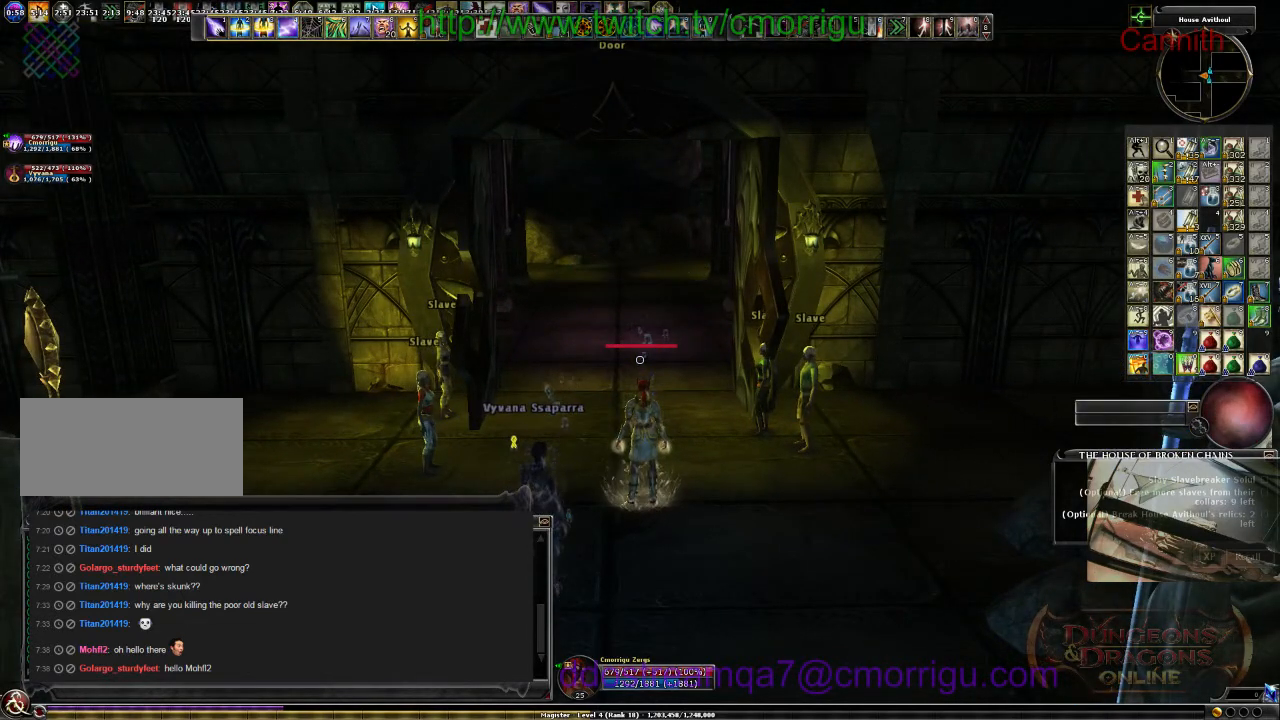
{"keys": [], "events": []}
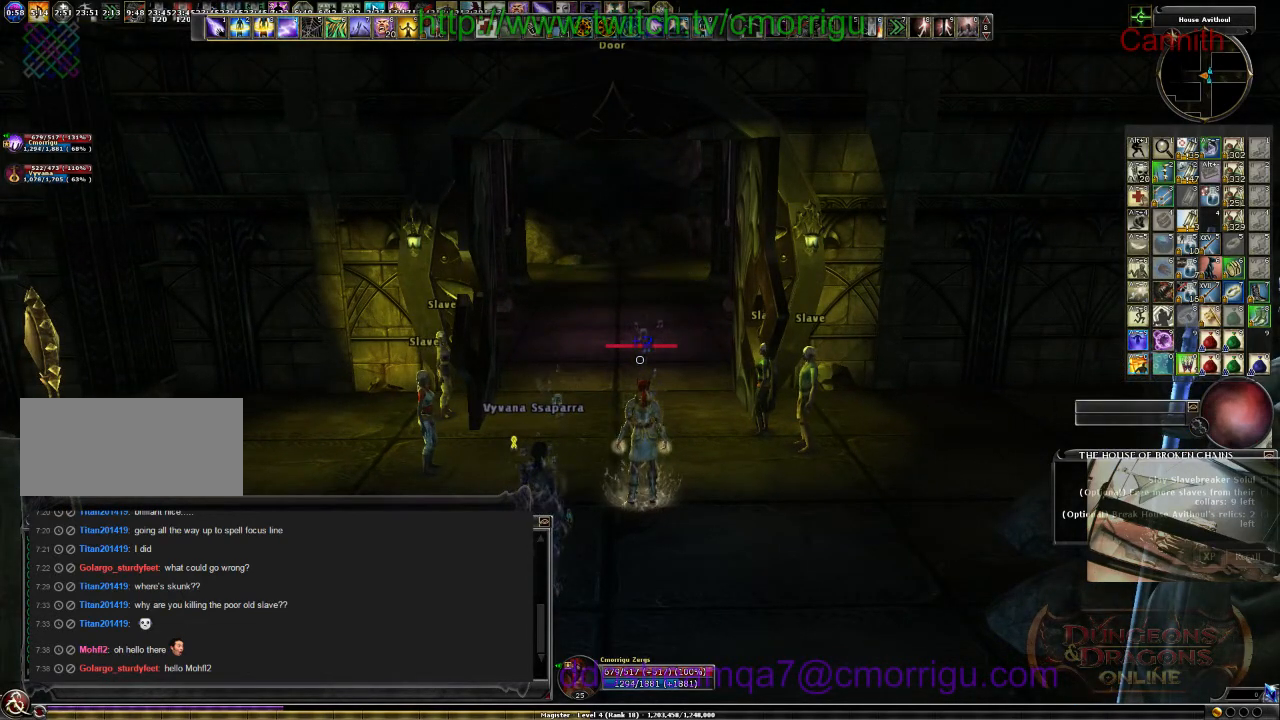
{"keys": [], "events": []}
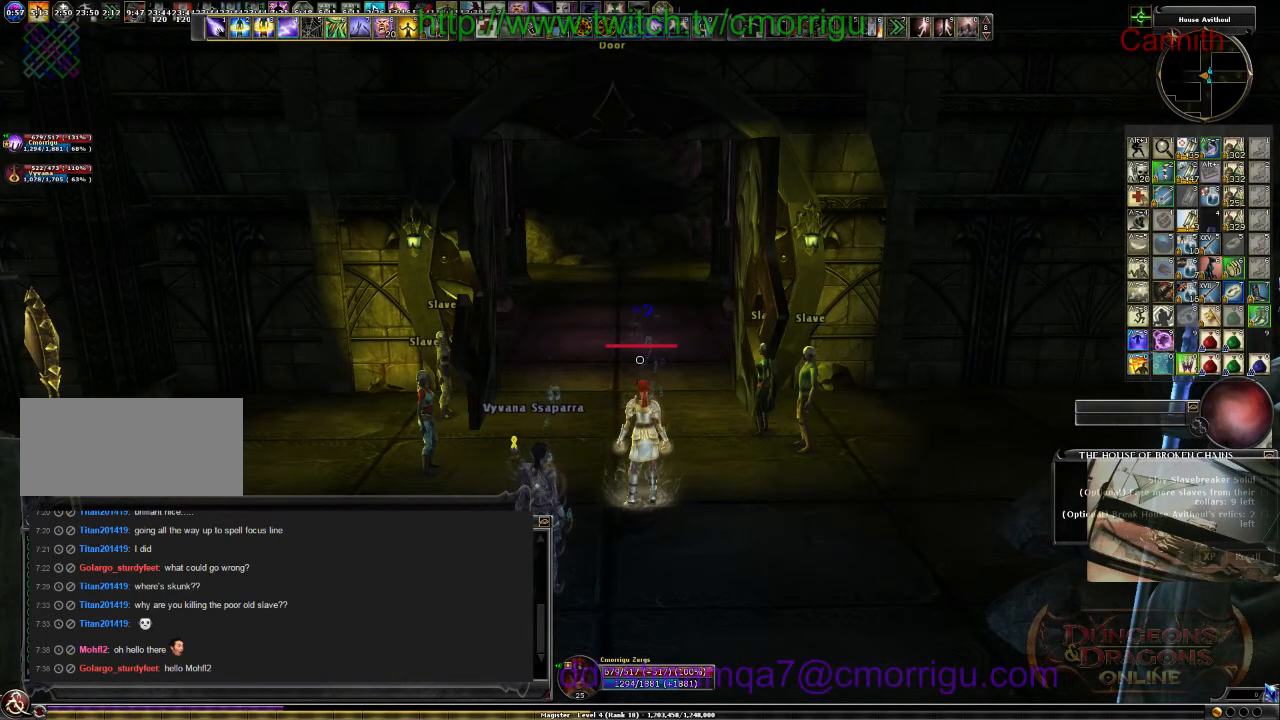
{"keys": [], "events": []}
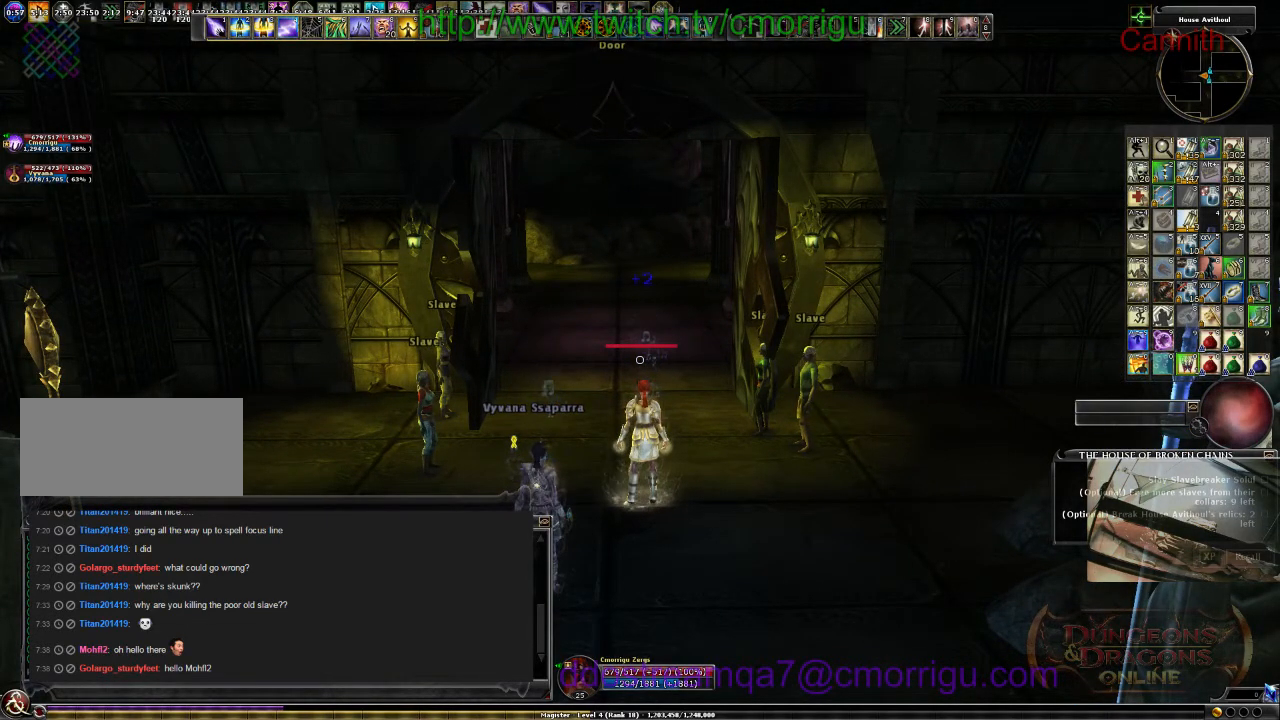
{"keys": [], "events": []}
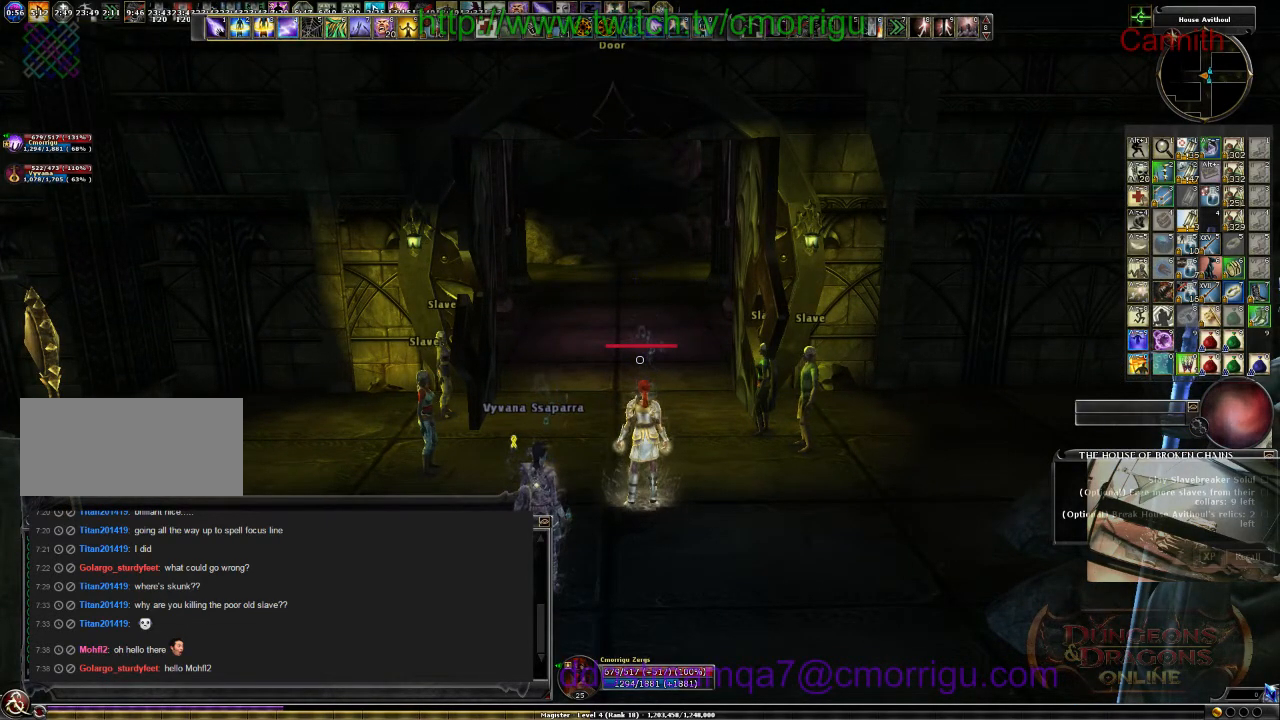
{"keys": ["w"], "events": [[167, "w", "down"]]}
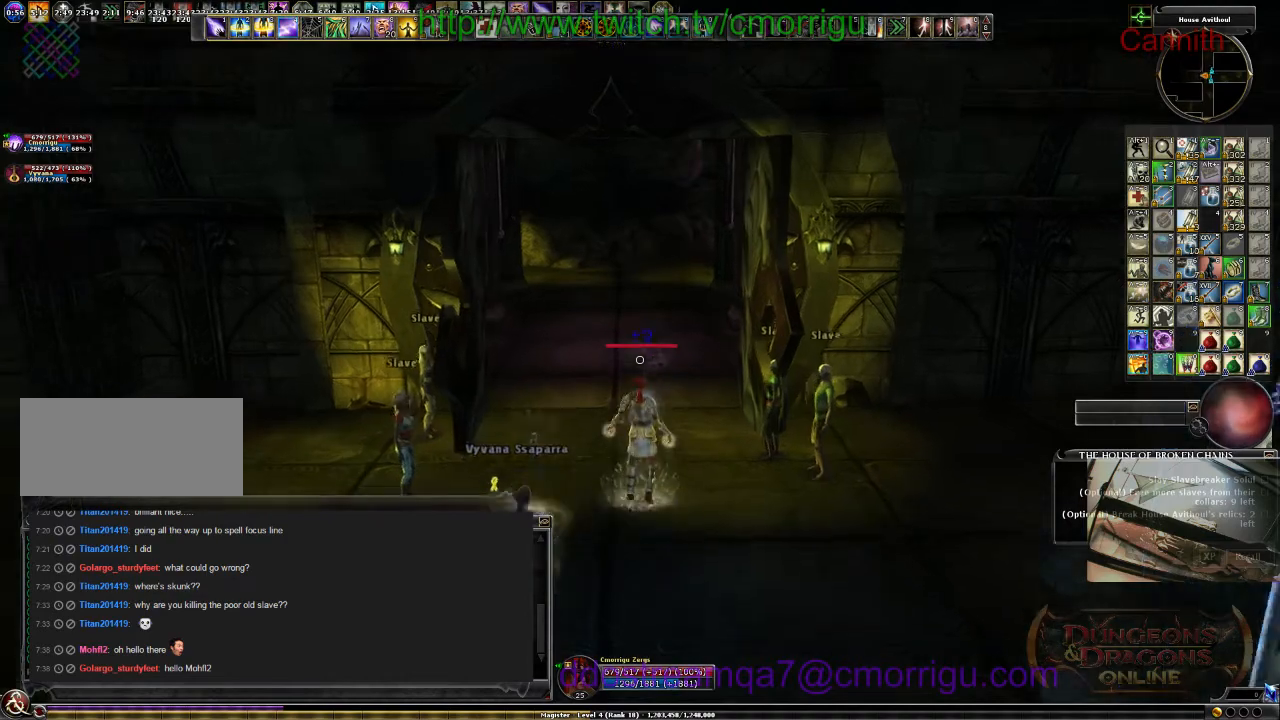
{"keys": ["w"], "events": []}
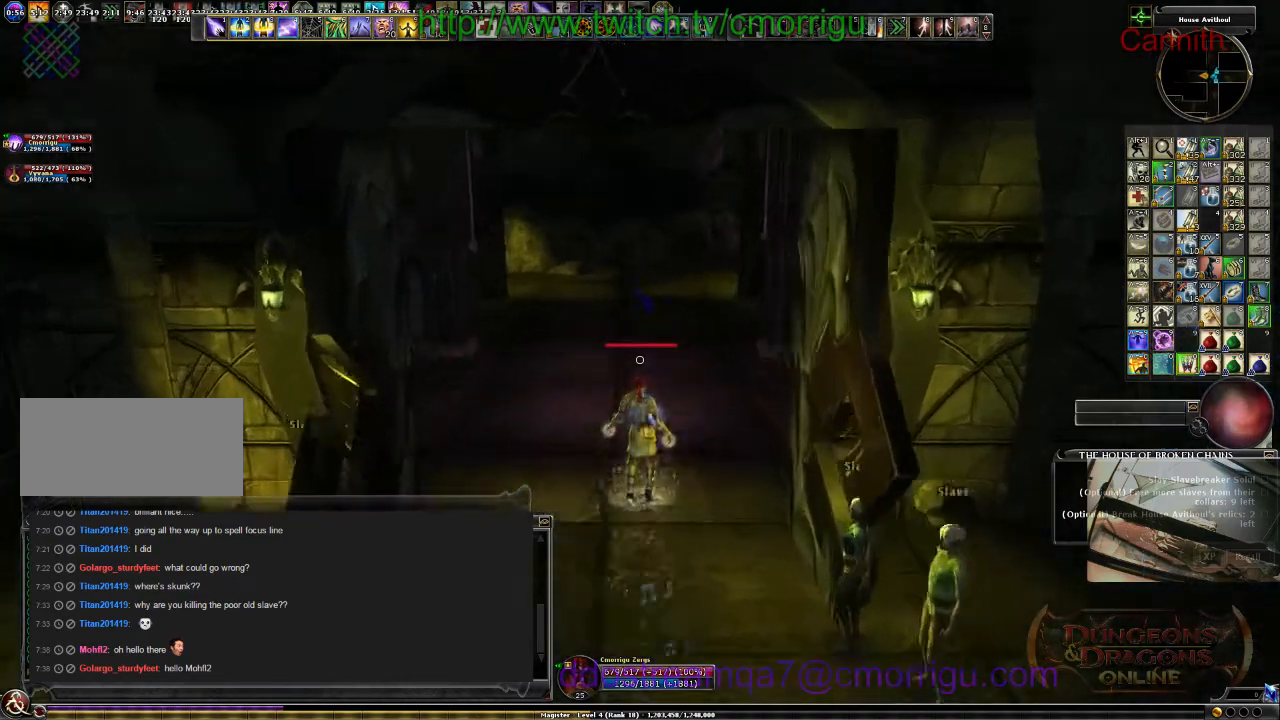
{"keys": ["w"], "events": []}
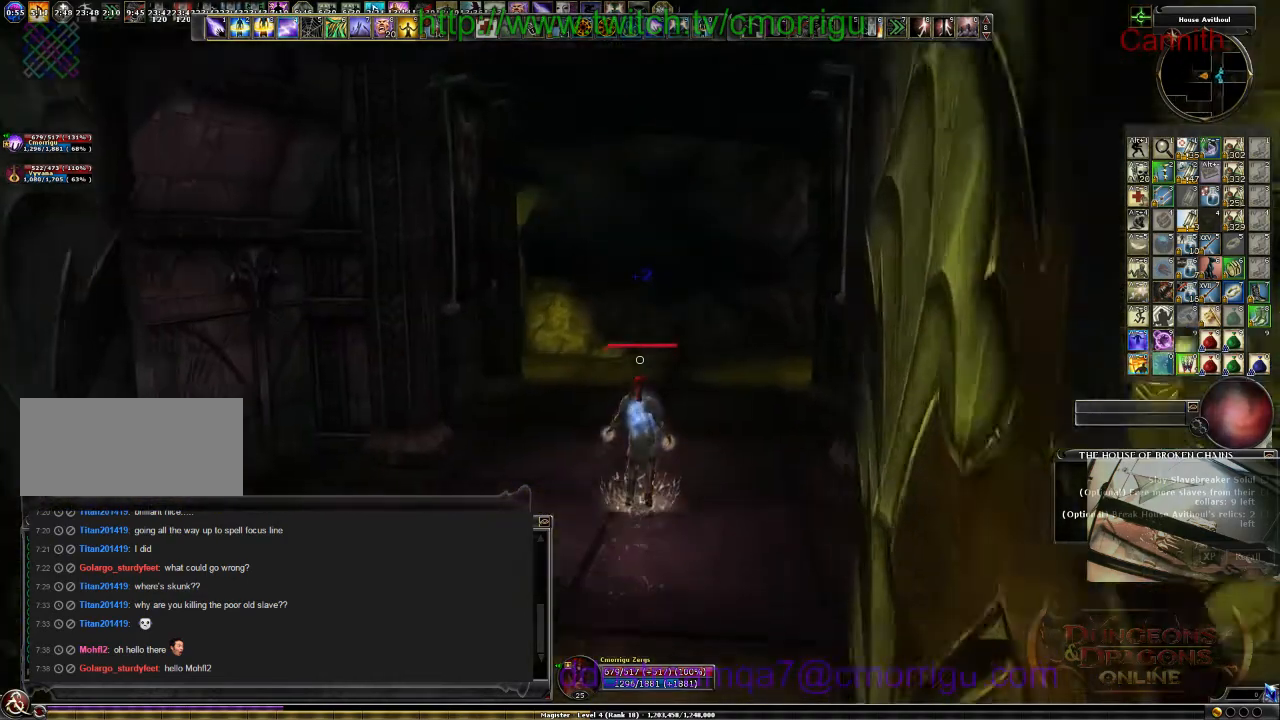
{"keys": ["w"], "events": []}
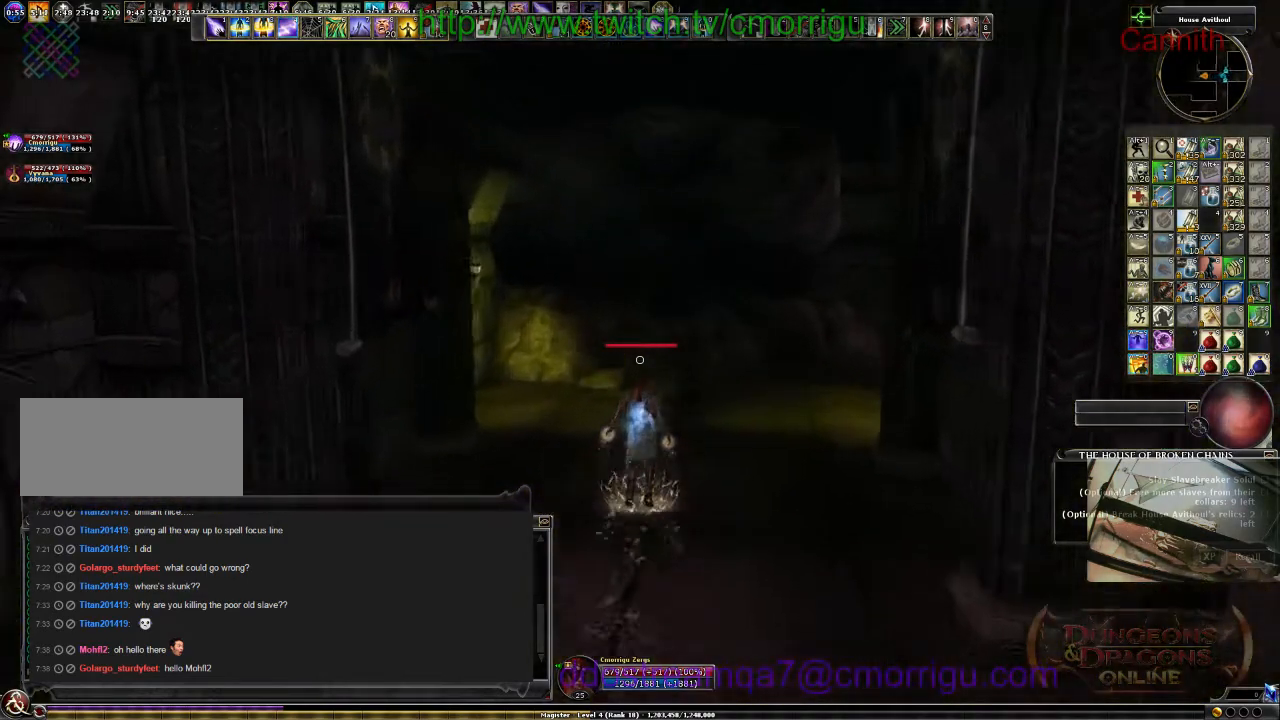
{"keys": ["d", "w"], "events": [[434, "d", "down"]]}
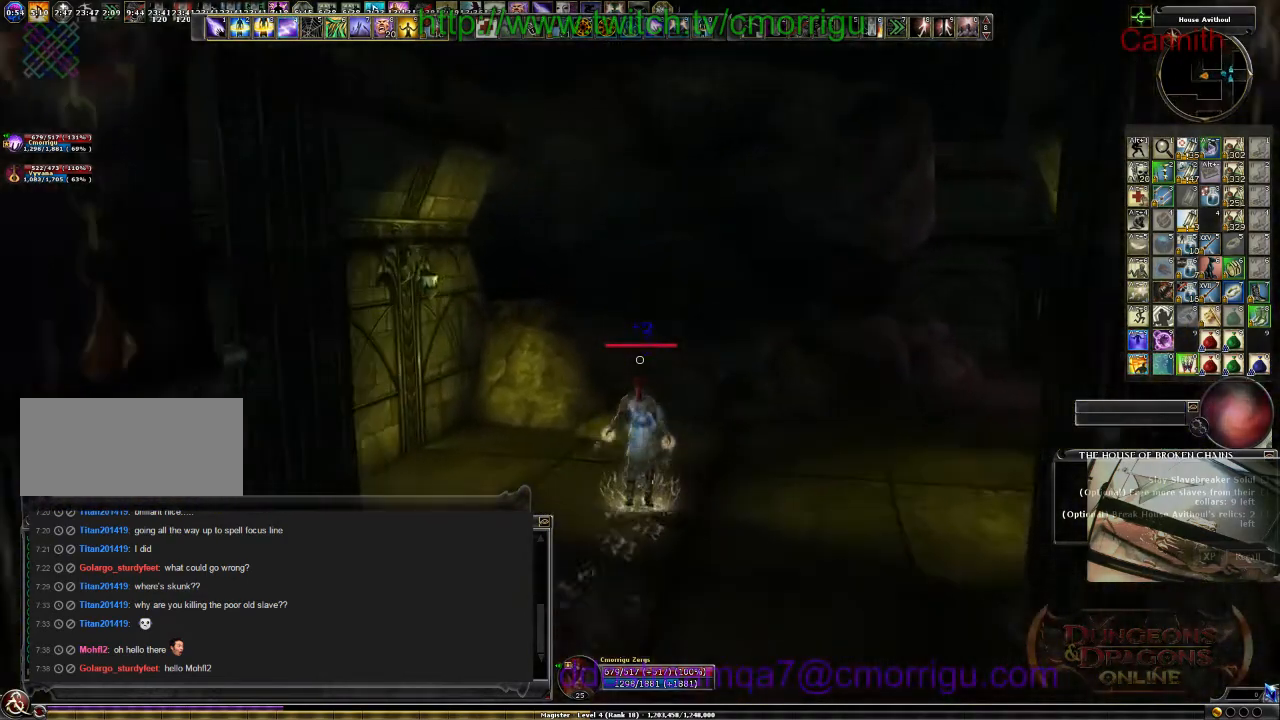
{"keys": ["w"], "events": [[100, "w", "up"], [134, "d", "up"], [134, "w", "down"]]}
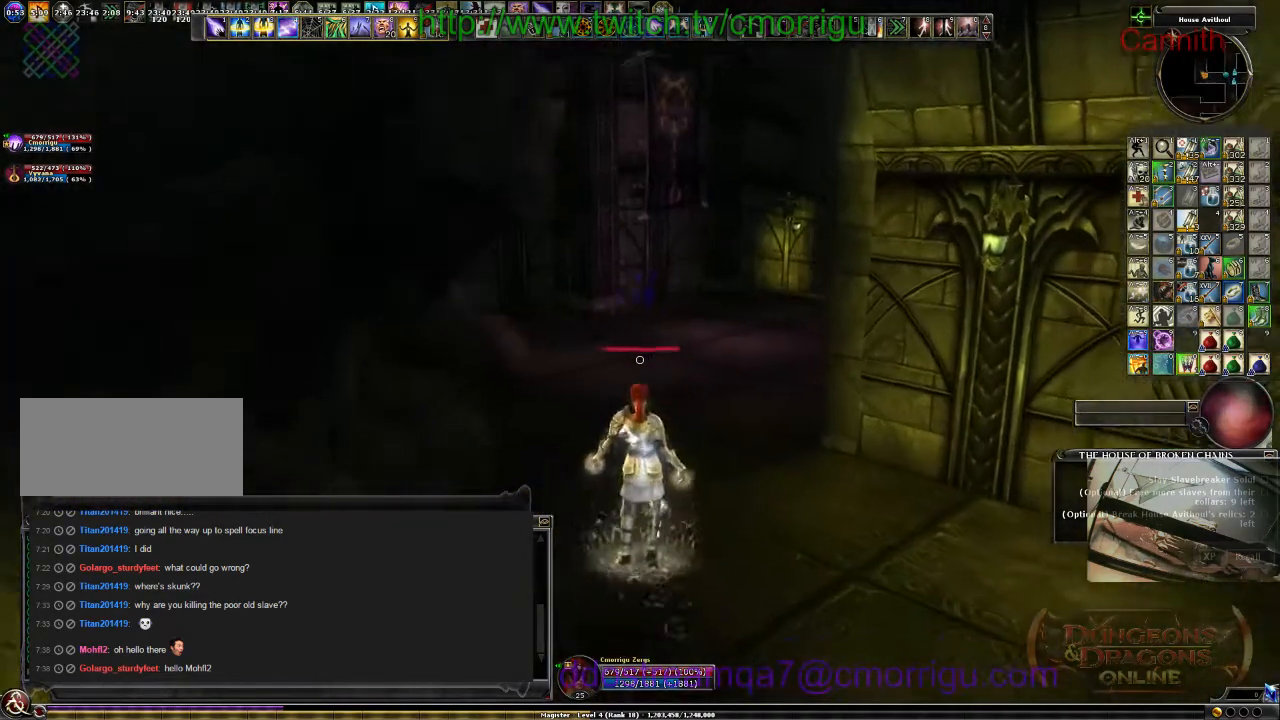
{"keys": ["d", "w"], "events": [[500, "d", "down"]]}
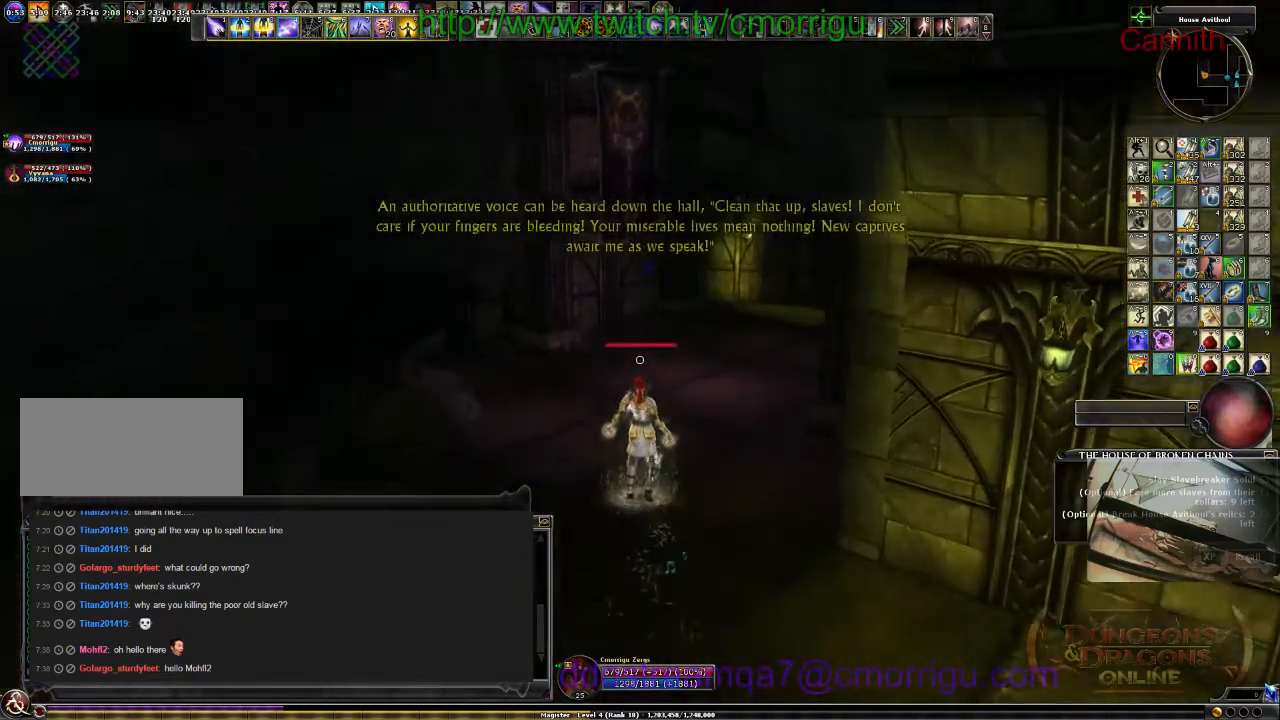
{"keys": [], "events": [[434, "d", "up"], [500, "w", "up"]]}
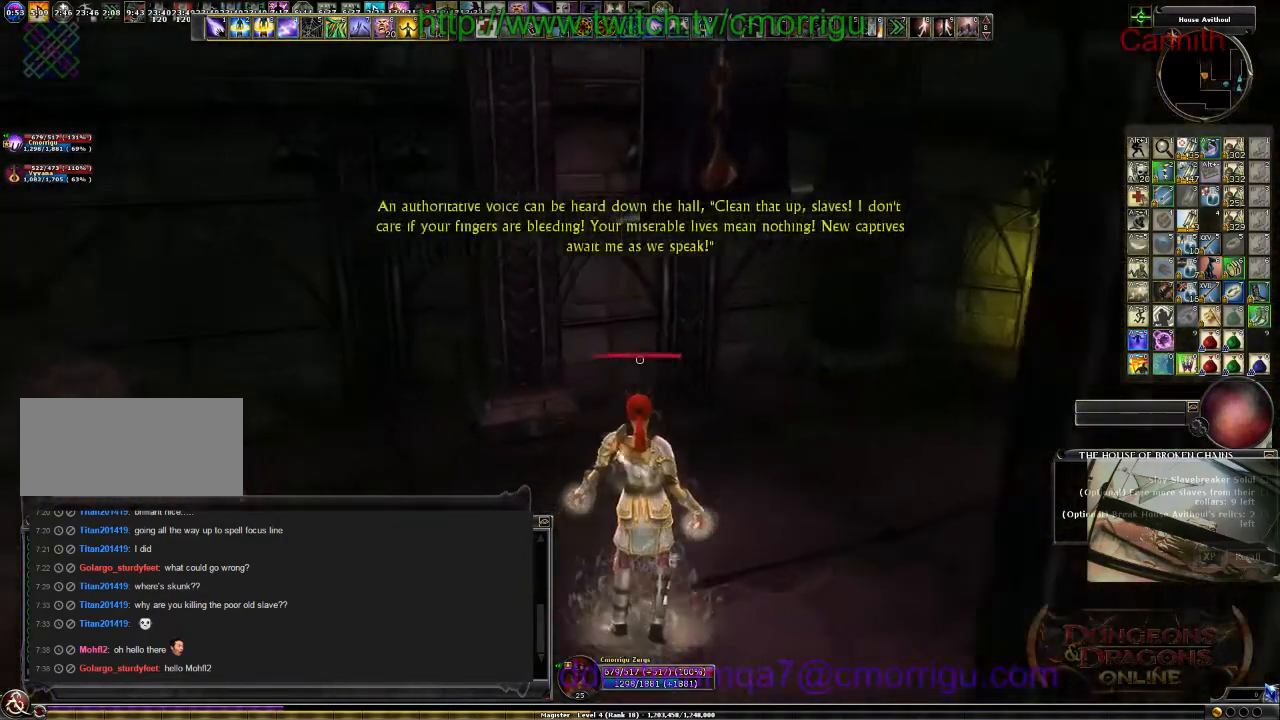
{"keys": ["d", "w"], "events": [[334, "w", "down"], [400, "d", "down"]]}
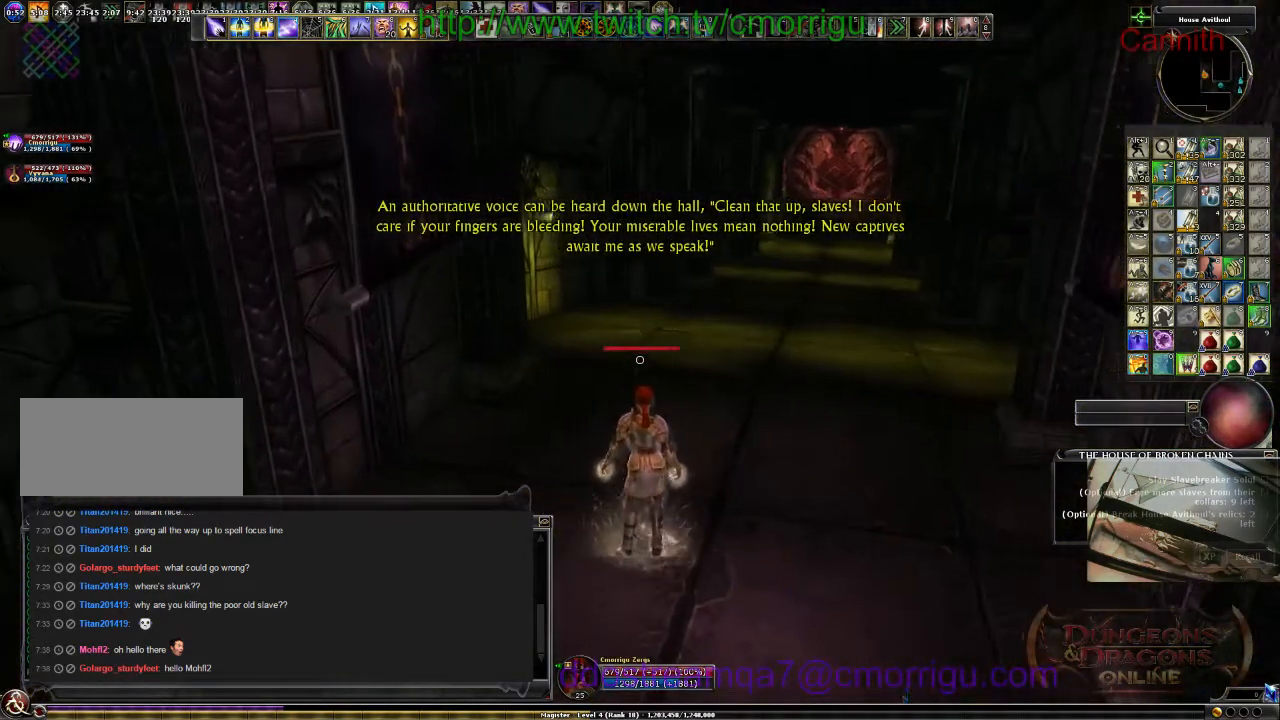
{"keys": ["w"], "events": [[300, "d", "up"]]}
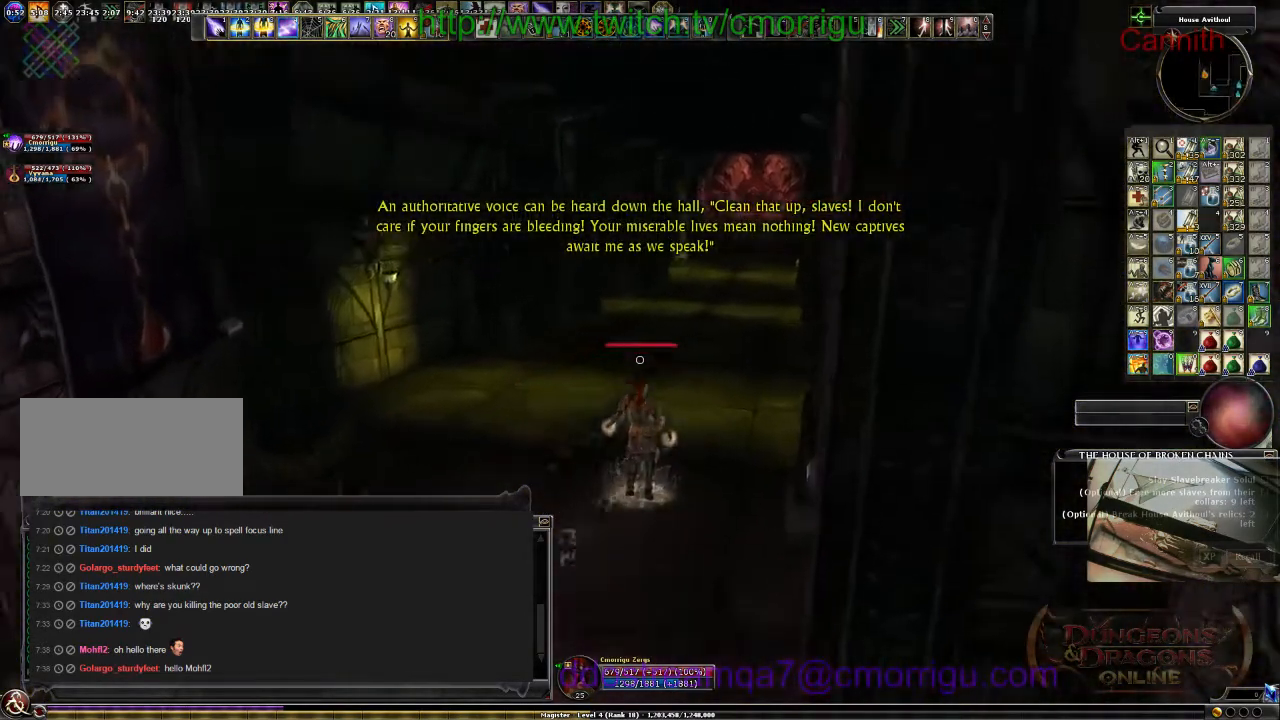
{"keys": ["w"], "events": []}
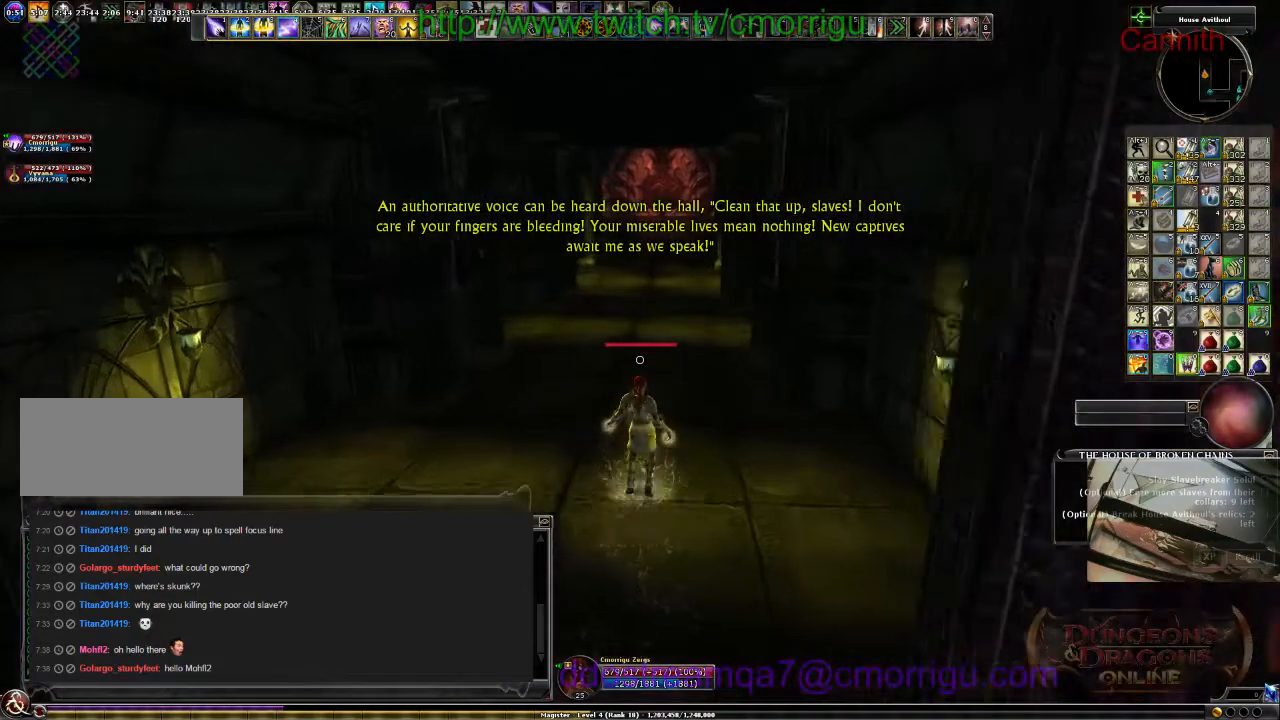
{"keys": ["w"], "events": []}
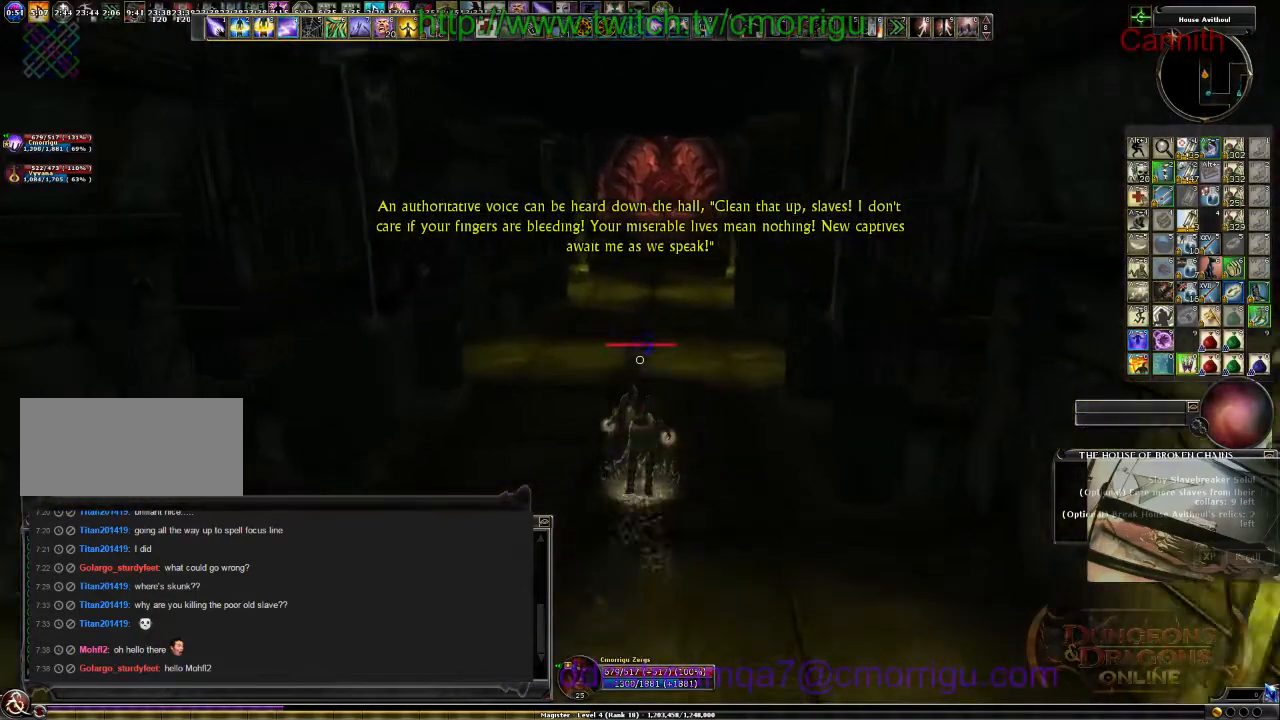
{"keys": ["w"], "events": []}
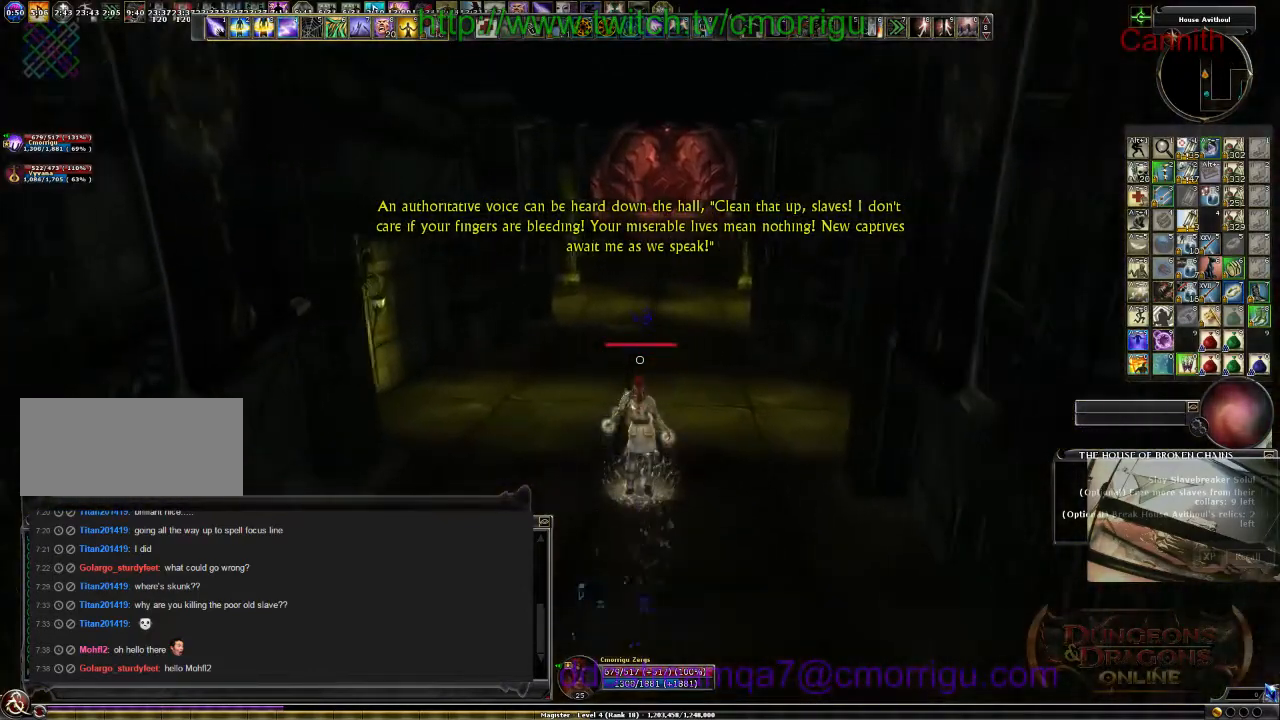
{"keys": ["w"], "events": []}
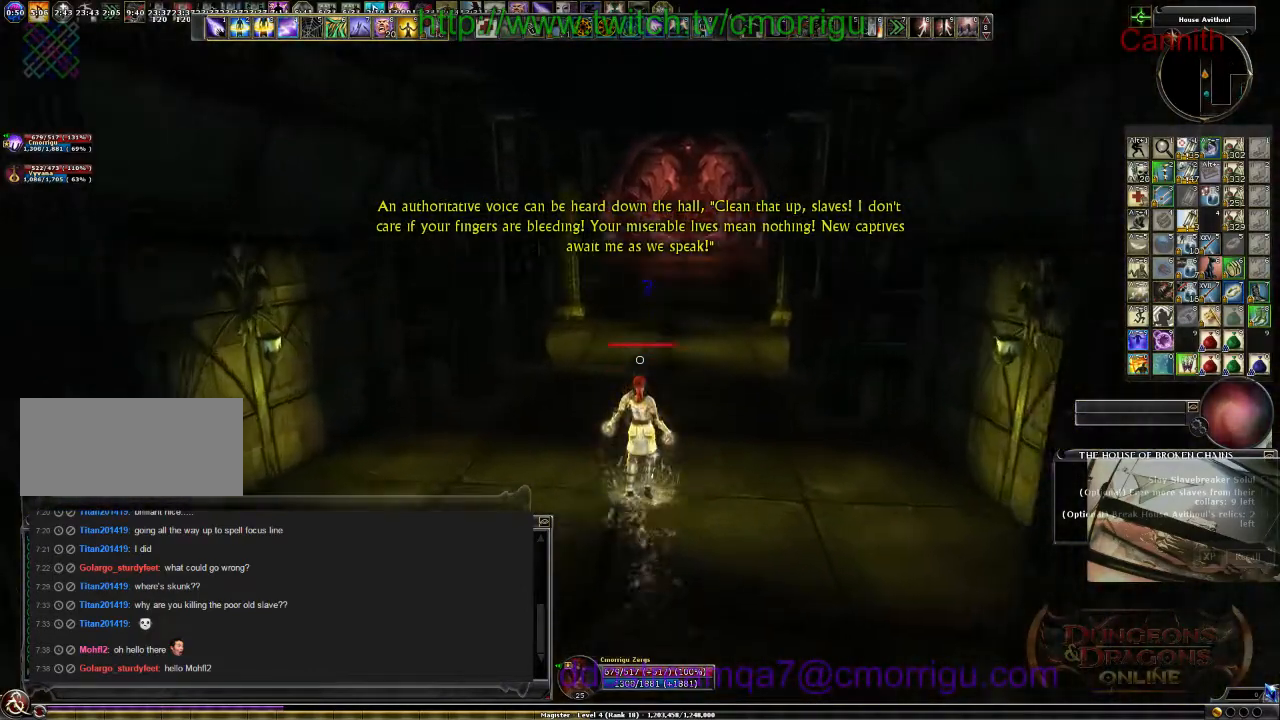
{"keys": ["w"], "events": []}
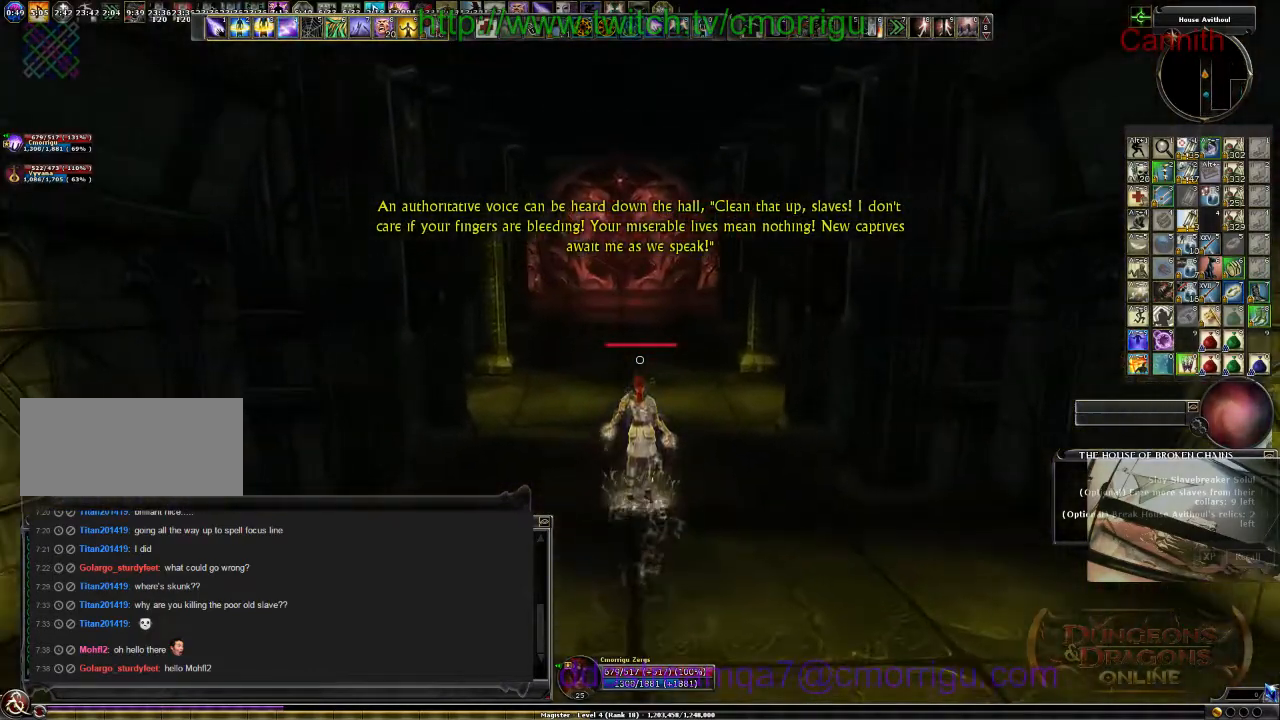
{"keys": ["w"], "events": []}
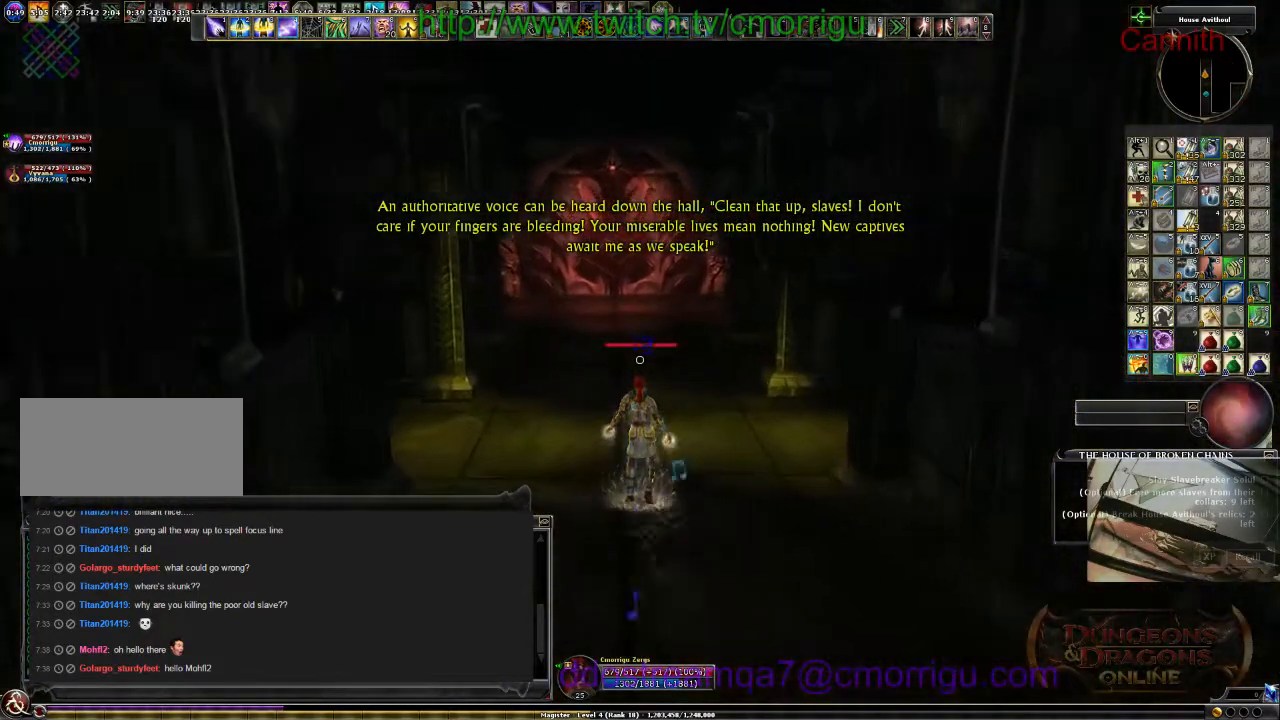
{"keys": ["w"], "events": []}
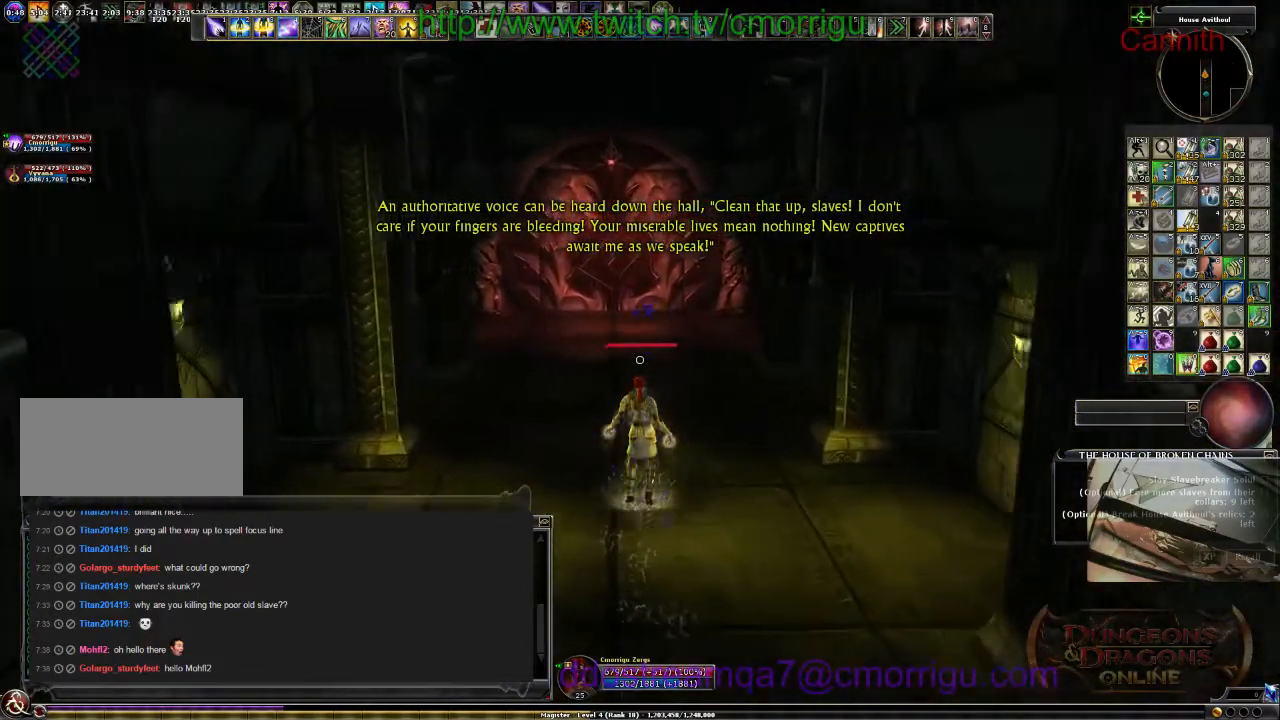
{"keys": ["w"], "events": []}
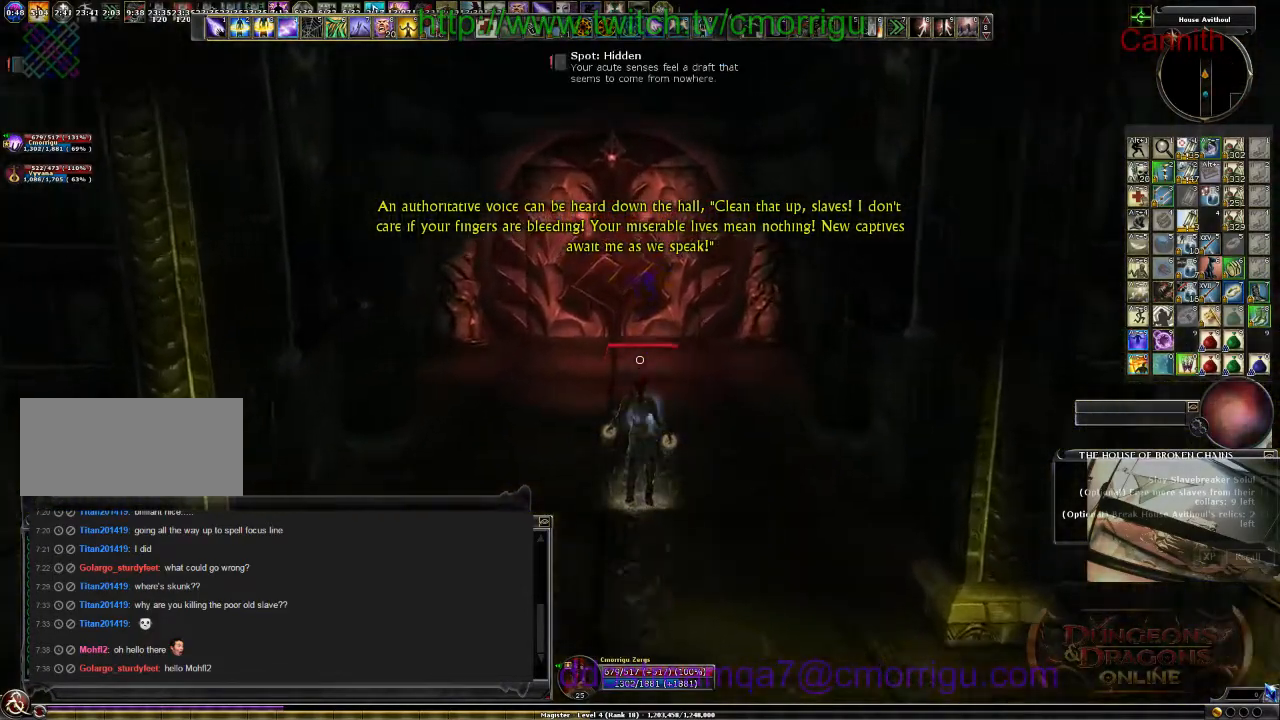
{"keys": ["w"], "events": []}
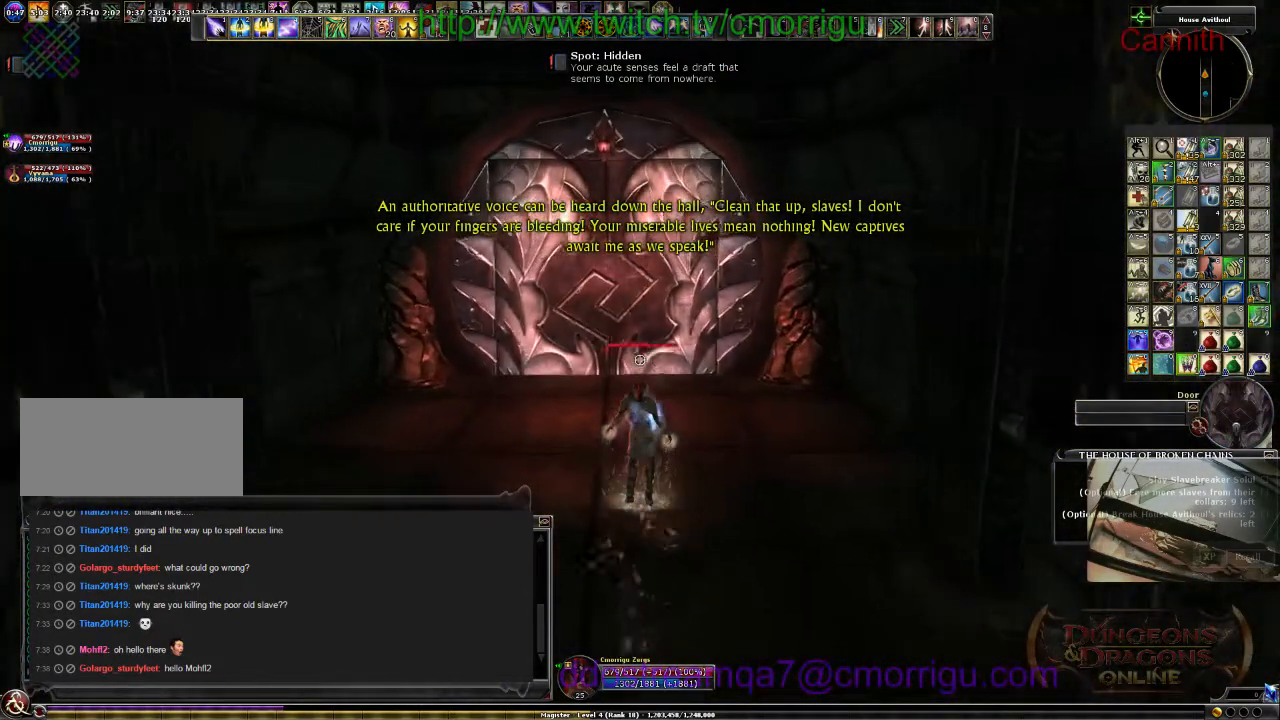
{"keys": [], "events": [[300, "w", "up"]]}
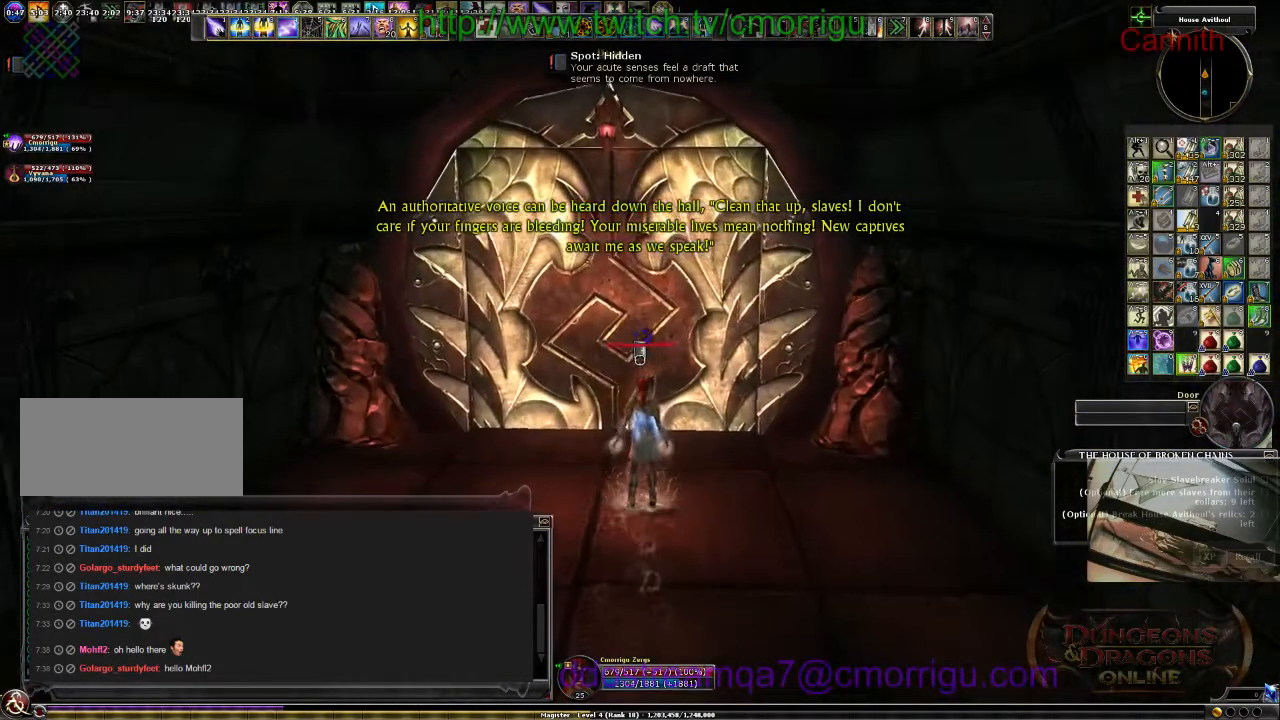
{"keys": [], "events": []}
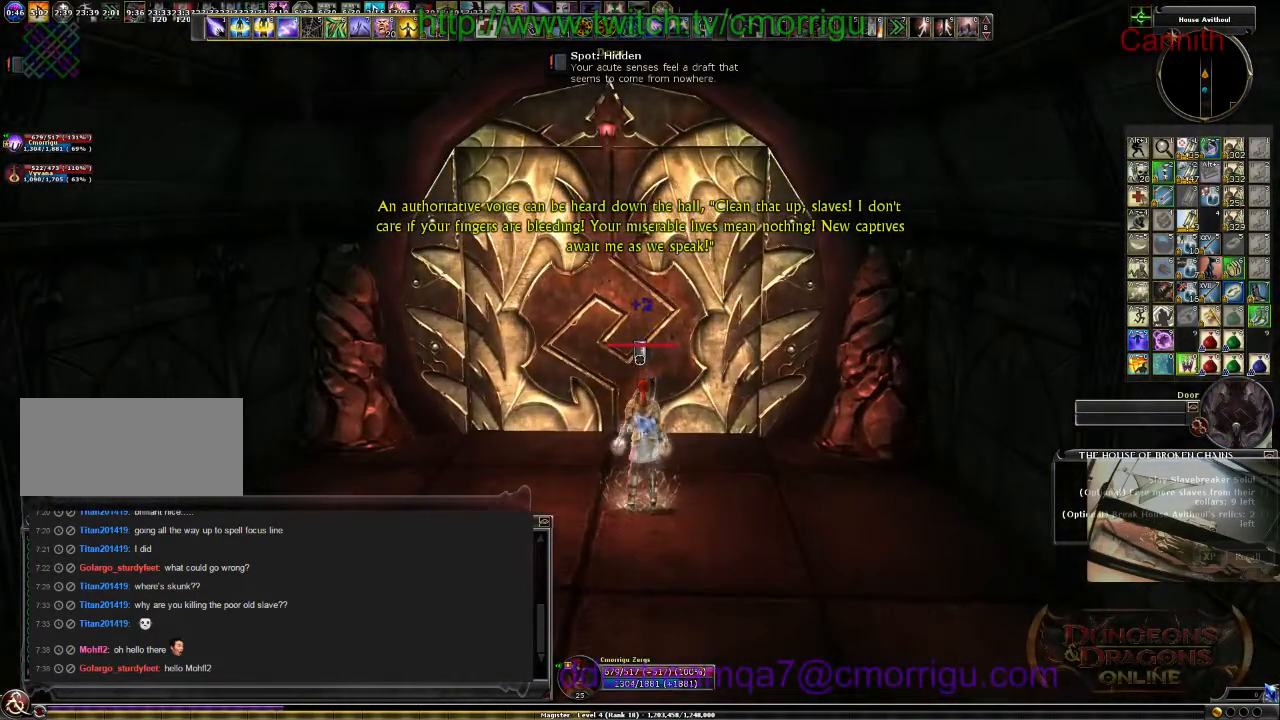
{"keys": [], "events": []}
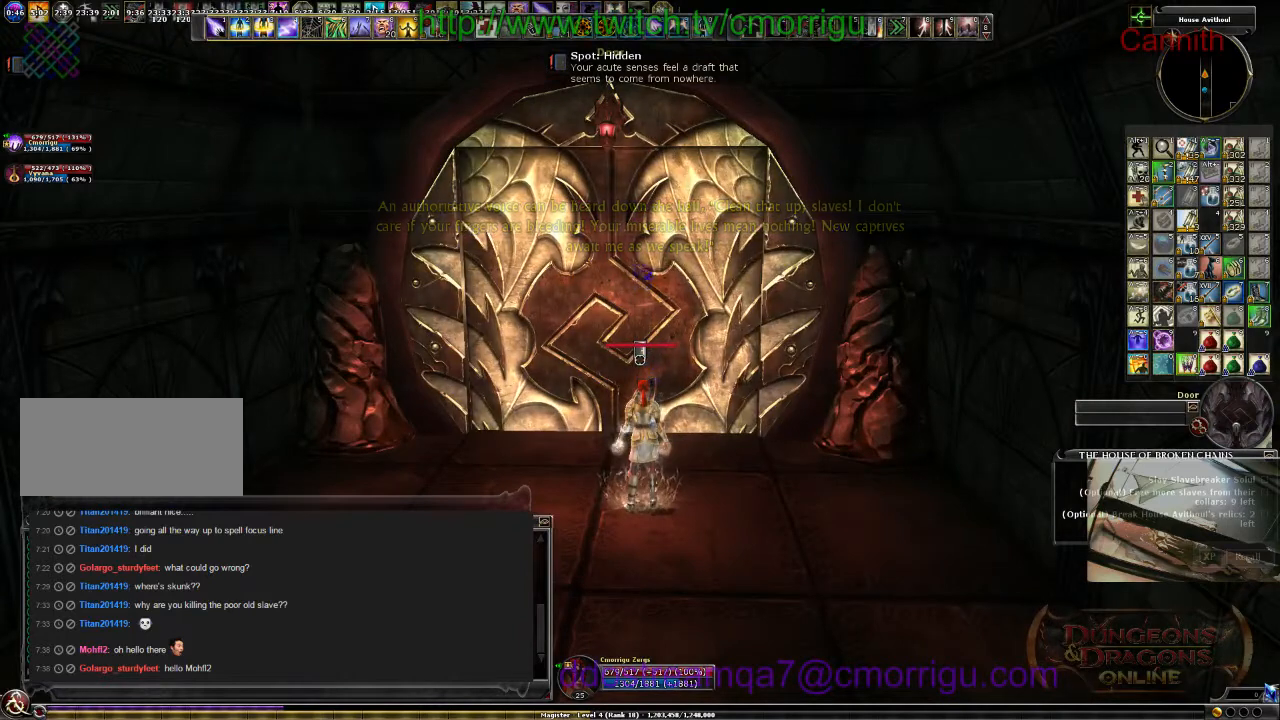
{"keys": [], "events": []}
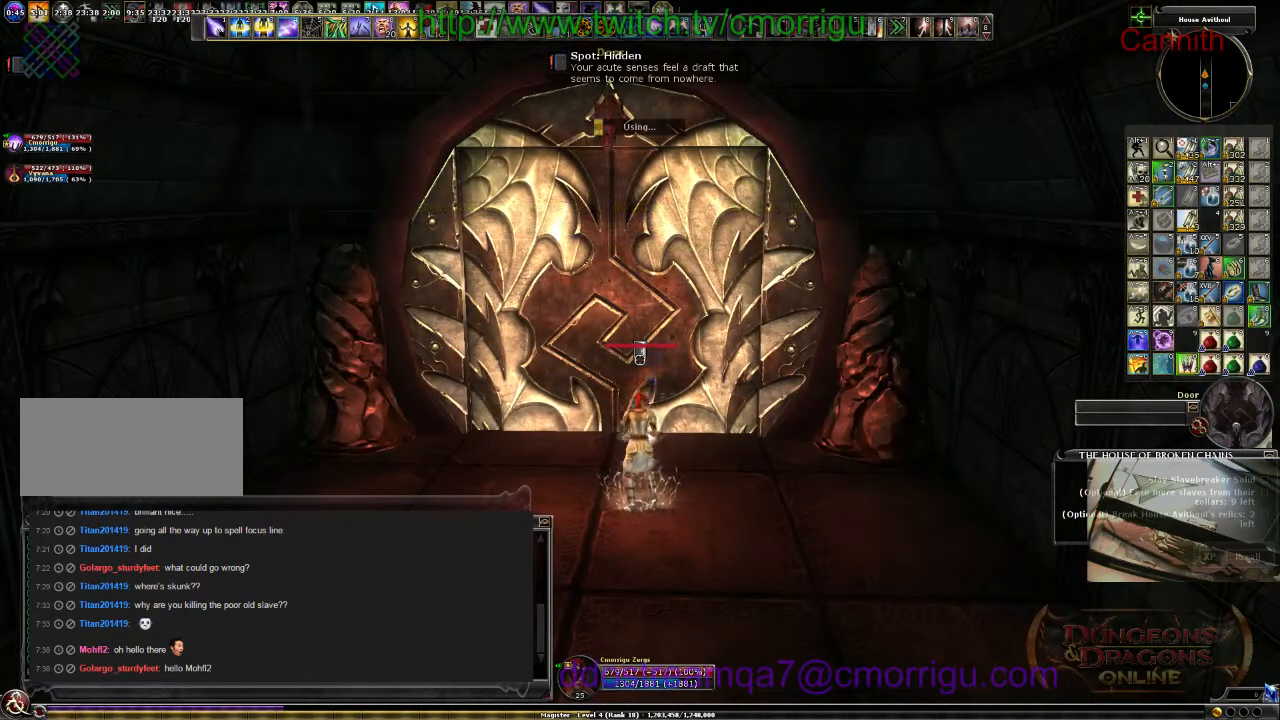
{"keys": [], "events": []}
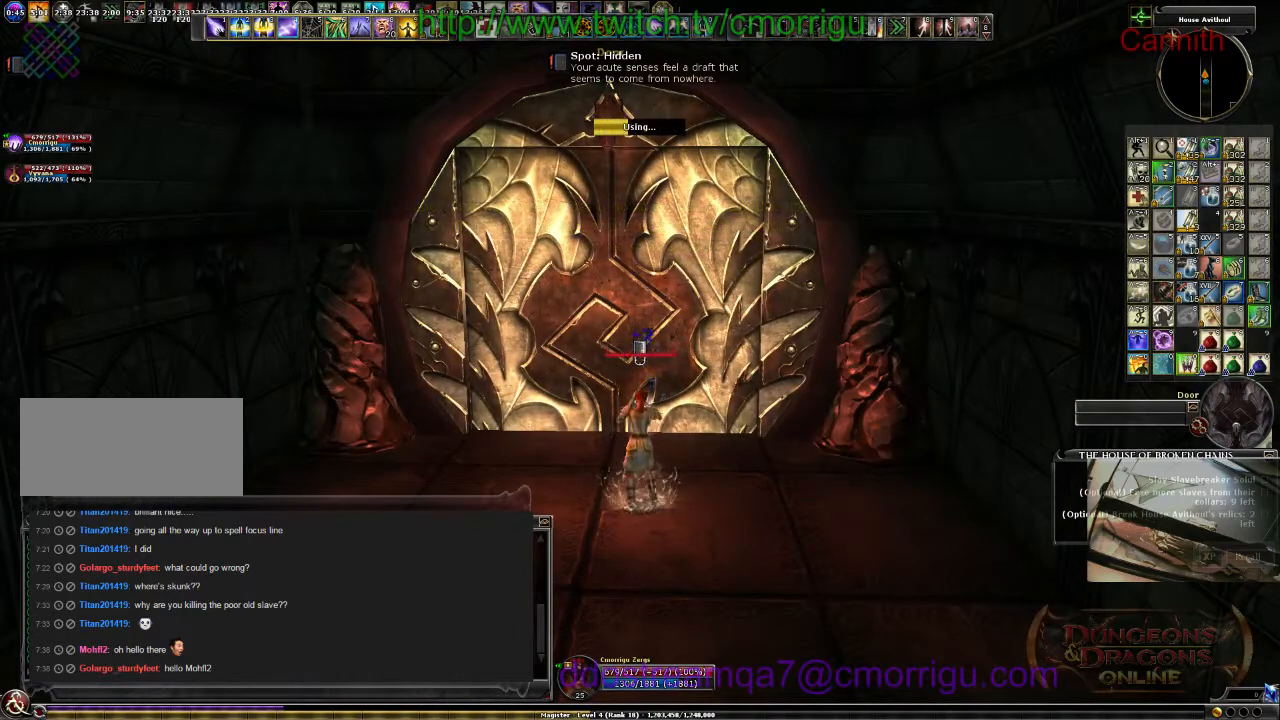
{"keys": [], "events": []}